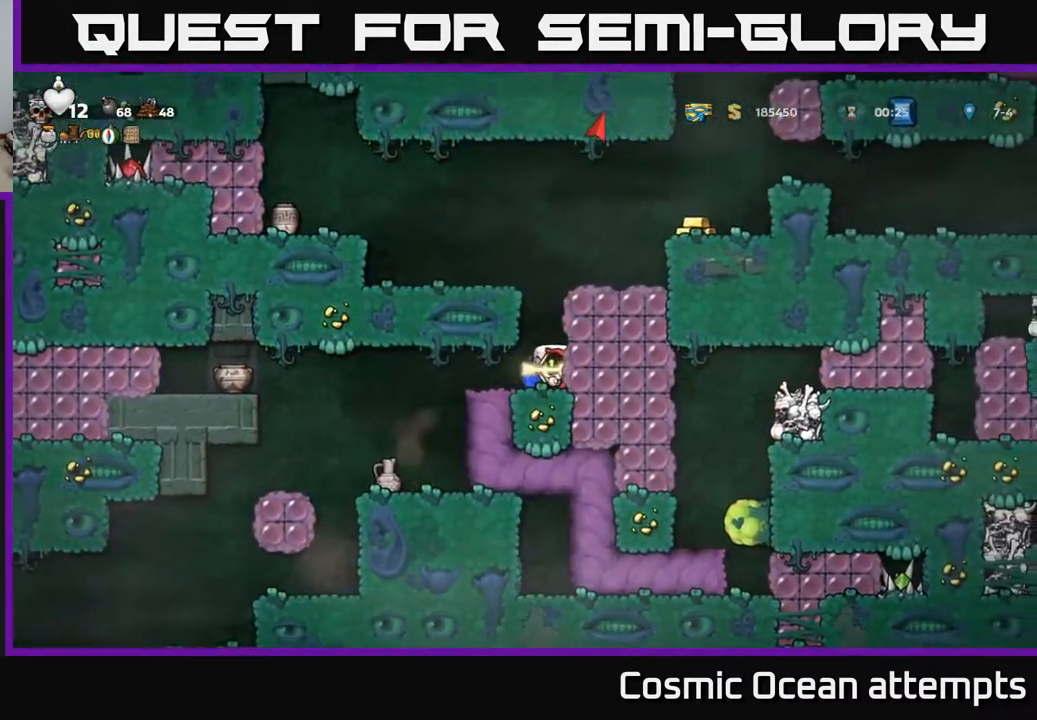
Gameplay with a controller (Xbox layout); each line is a JSON object with the inputs held at the frame after it. "events" lists button and stick changes between this image and that frame as [ms after this image, input, new state], when the widget could be followed in between. Not read: left_stick.
{"buttons": ["A"], "right_stick": "center", "events": [[67, "A", "down"], [167, "A", "up"], [217, "A", "down"], [367, "A", "up"], [417, "A", "down"]]}
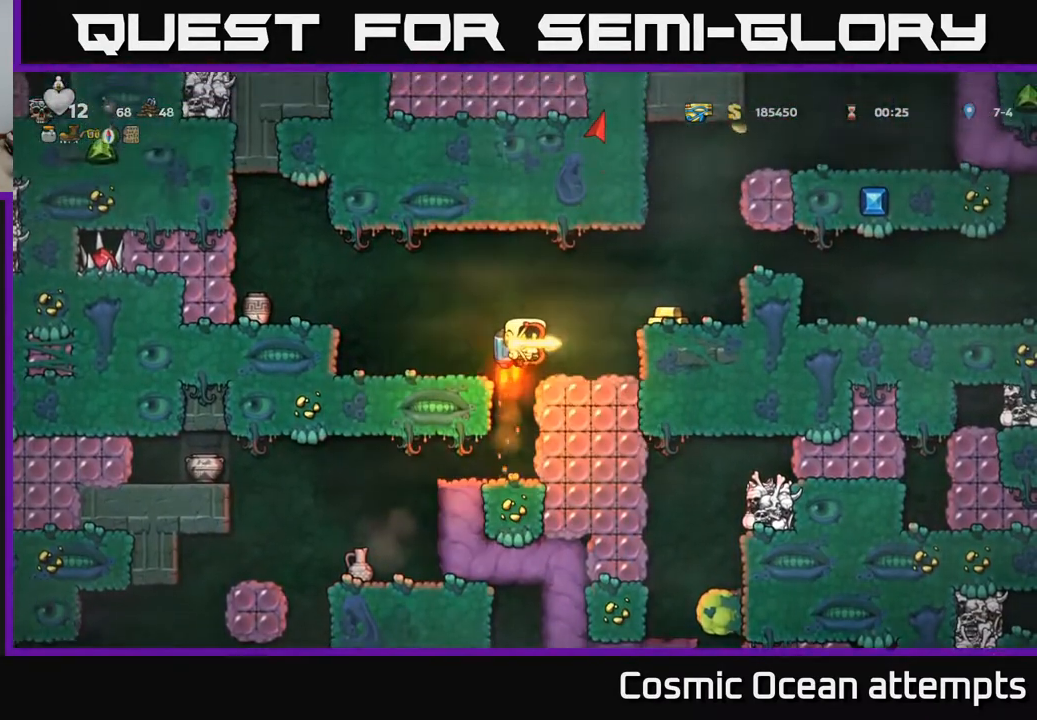
{"buttons": [], "right_stick": "center", "events": [[33, "DPAD_RIGHT", "down"], [83, "A", "up"], [333, "DPAD_RIGHT", "up"]]}
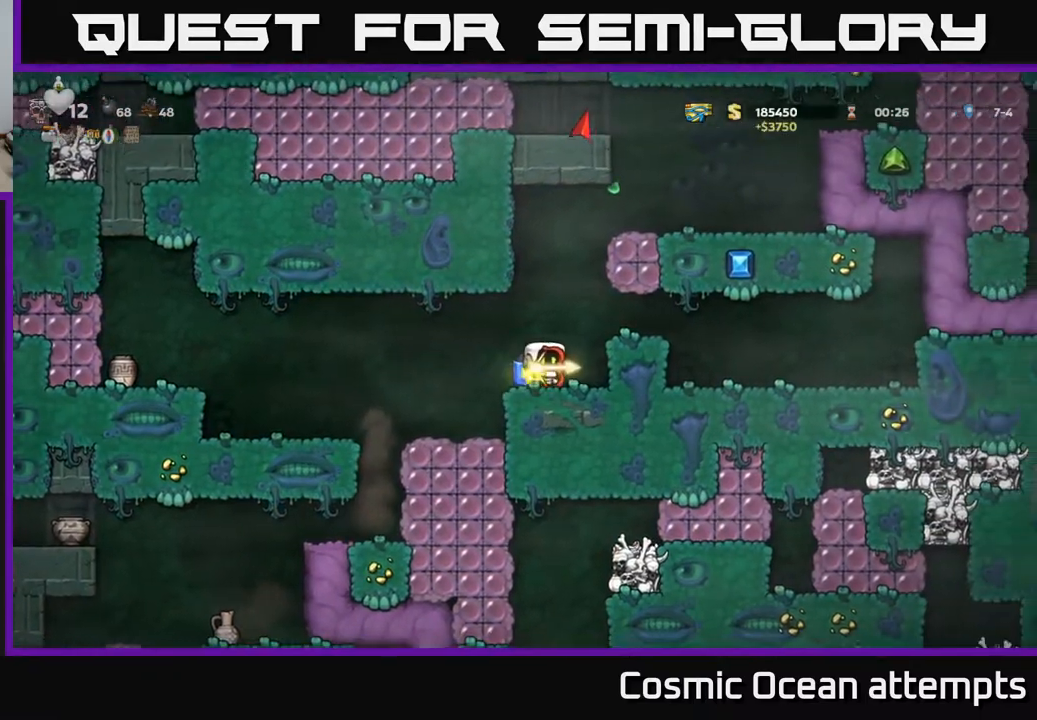
{"buttons": ["A", "DPAD_RIGHT"], "right_stick": "center", "events": [[67, "A", "down"], [133, "A", "up"], [233, "A", "down"], [433, "DPAD_RIGHT", "down"]]}
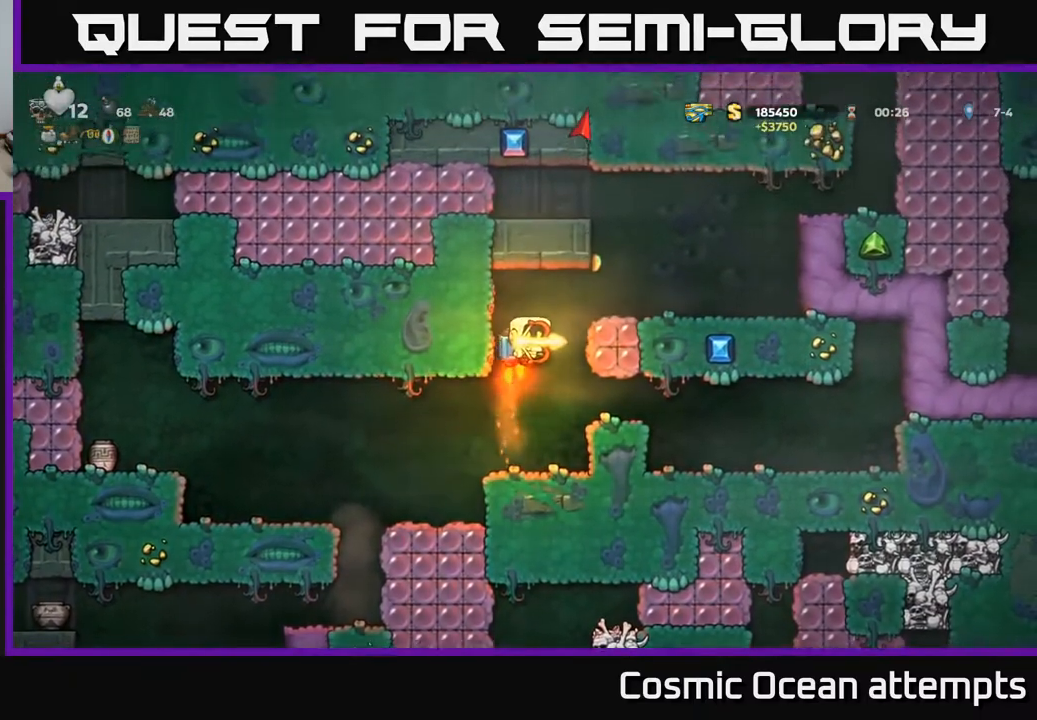
{"buttons": ["A"], "right_stick": "center", "events": [[133, "A", "up"], [300, "DPAD_RIGHT", "up"], [483, "A", "down"]]}
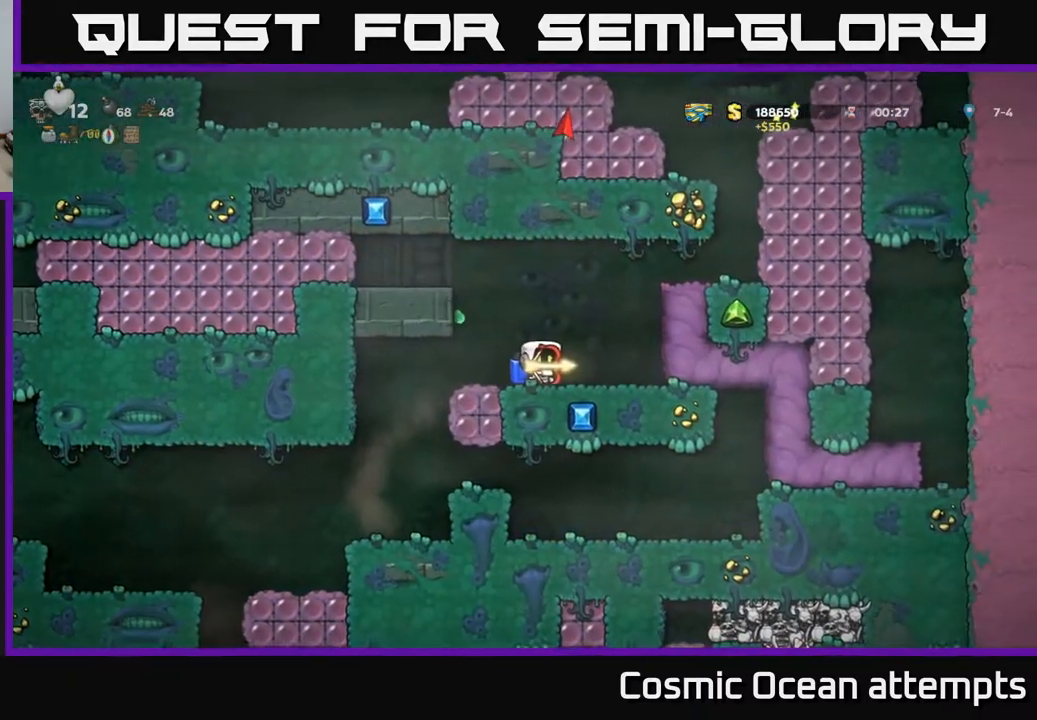
{"buttons": ["DPAD_RIGHT"], "right_stick": "center", "events": [[83, "A", "up"], [150, "A", "down"], [150, "DPAD_RIGHT", "down"], [350, "A", "up"]]}
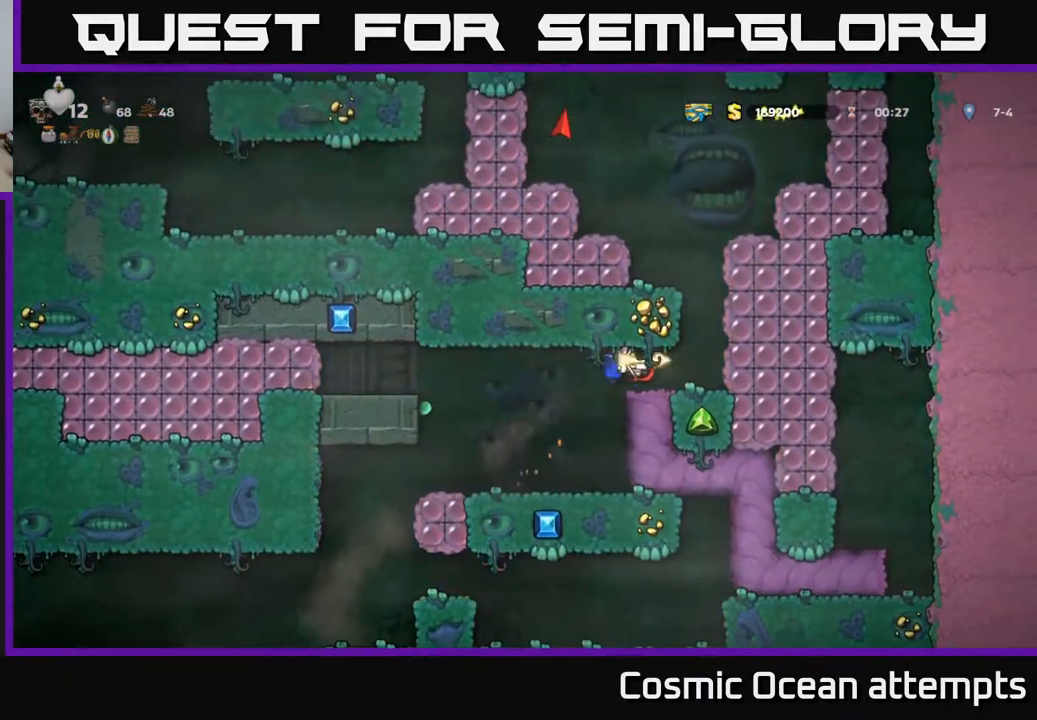
{"buttons": ["A"], "right_stick": "center", "events": [[133, "DPAD_RIGHT", "up"], [217, "A", "down"], [317, "A", "up"], [367, "A", "down"]]}
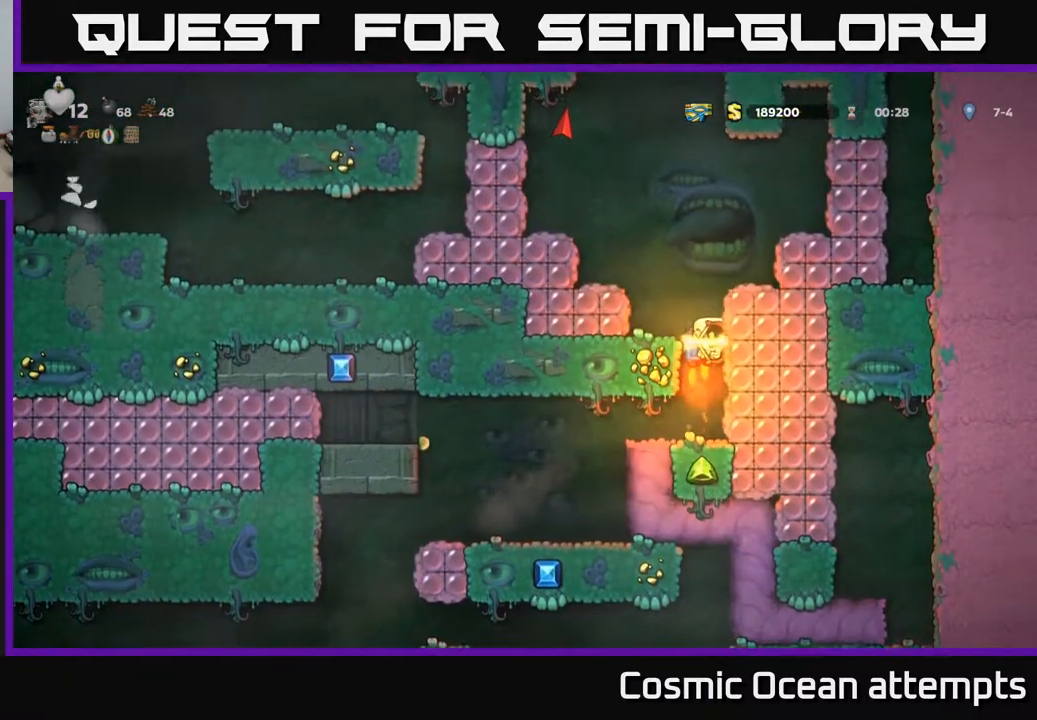
{"buttons": ["A"], "right_stick": "center", "events": [[33, "DPAD_LEFT", "down"], [100, "A", "up"], [150, "DPAD_LEFT", "up"], [433, "A", "down"]]}
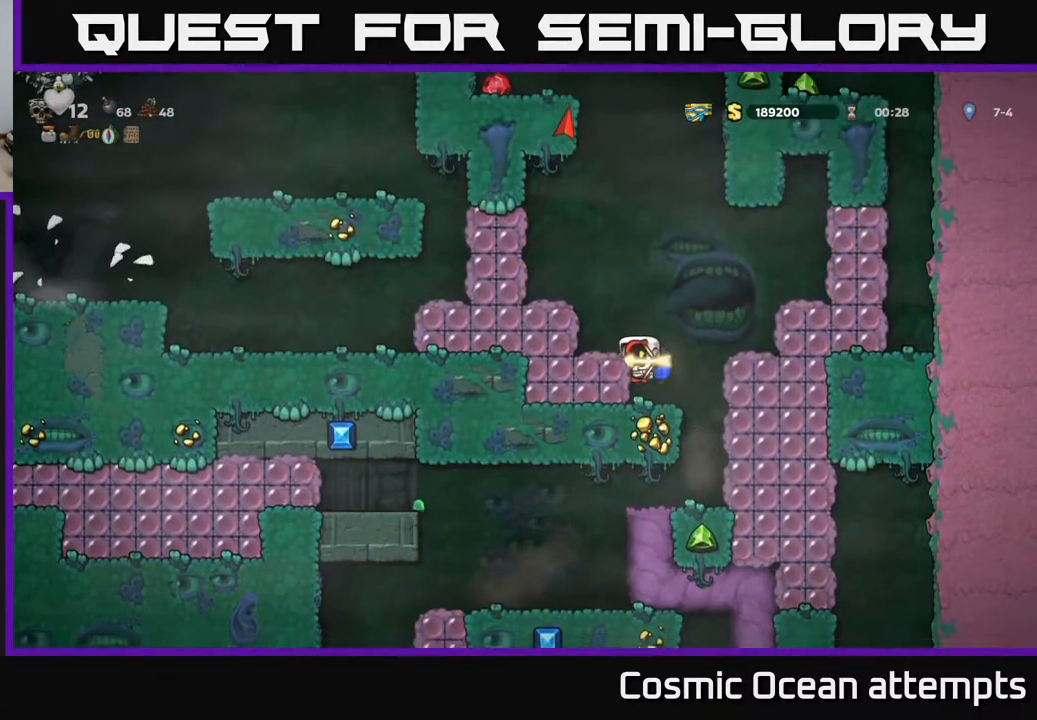
{"buttons": [], "right_stick": "center", "events": [[67, "A", "up"], [150, "DPAD_LEFT", "down"], [250, "A", "down"], [367, "A", "up"], [467, "DPAD_LEFT", "up"]]}
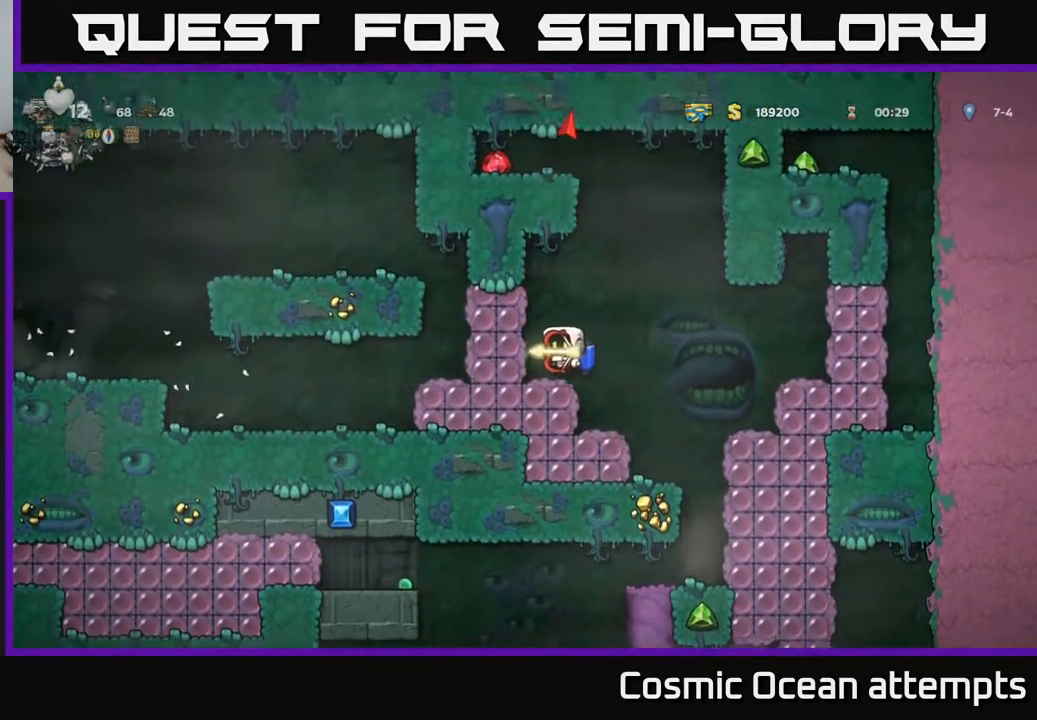
{"buttons": [], "right_stick": "center", "events": []}
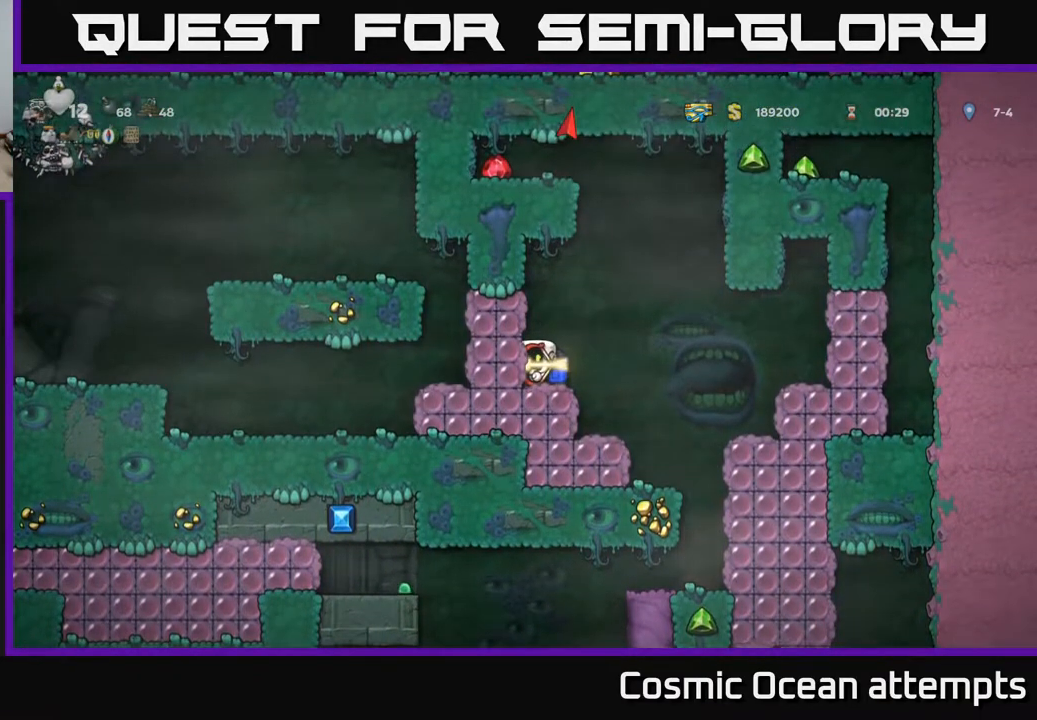
{"buttons": [], "right_stick": "center", "events": [[33, "DPAD_RIGHT", "down"], [100, "DPAD_RIGHT", "up"], [167, "DPAD_LEFT", "down"], [267, "DPAD_DOWN", "down"], [283, "DPAD_LEFT", "up"], [383, "X", "down"], [467, "DPAD_DOWN", "up"], [500, "X", "up"]]}
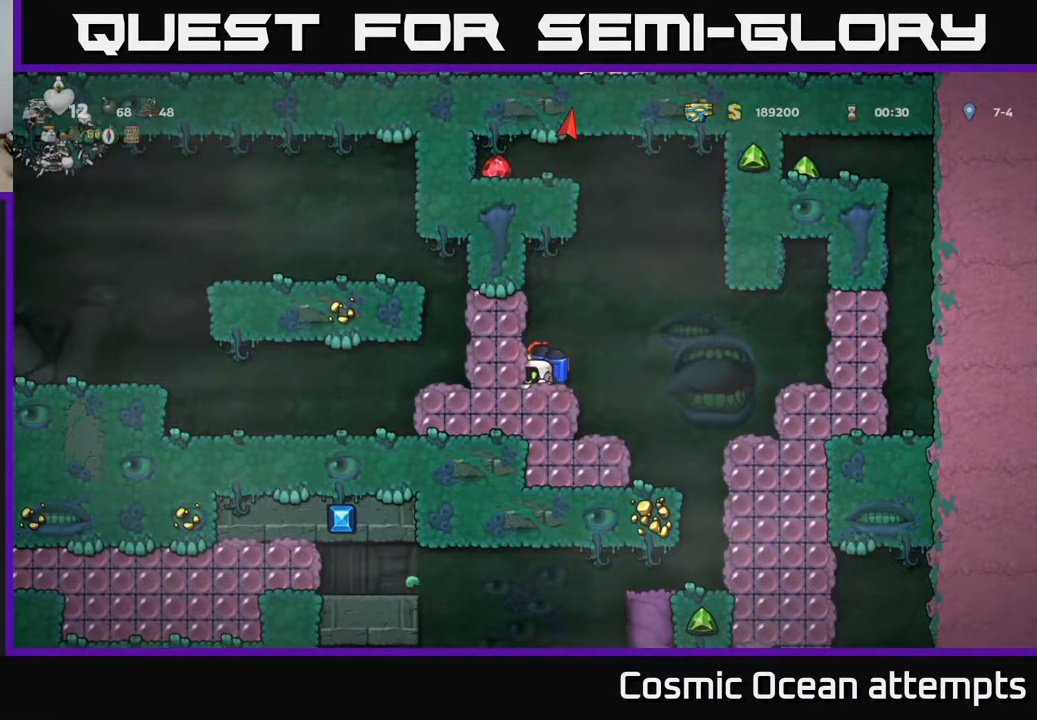
{"buttons": [], "right_stick": "center", "events": [[133, "A", "down"], [183, "X", "down"], [283, "X", "up"], [367, "A", "up"]]}
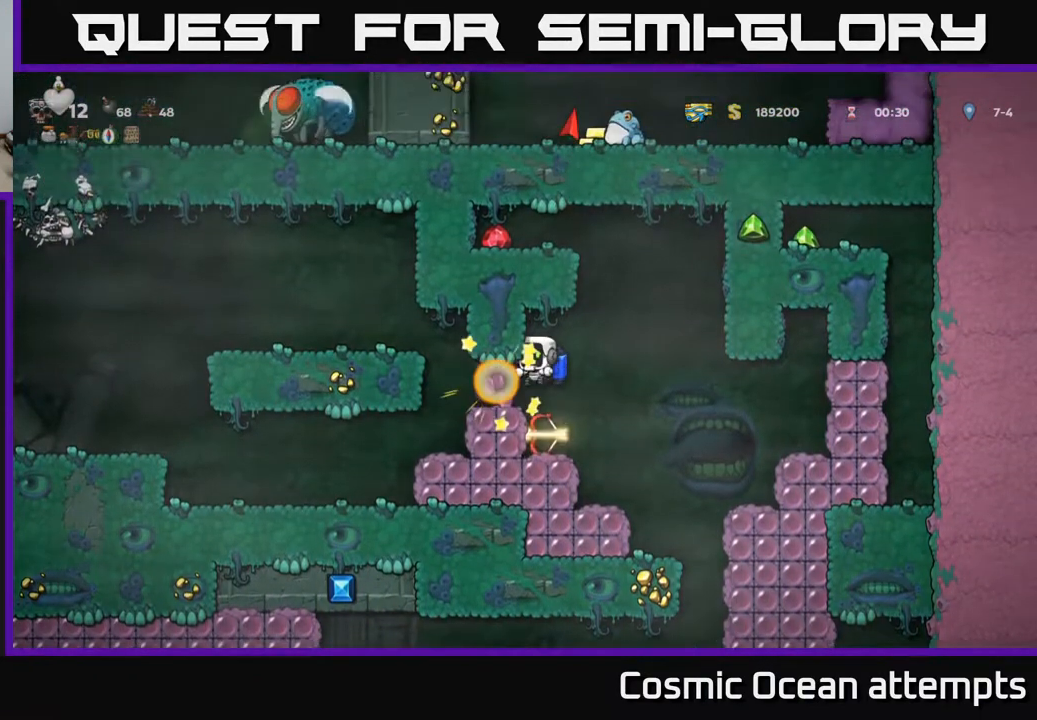
{"buttons": ["DPAD_DOWN"], "right_stick": "center", "events": [[417, "DPAD_DOWN", "down"]]}
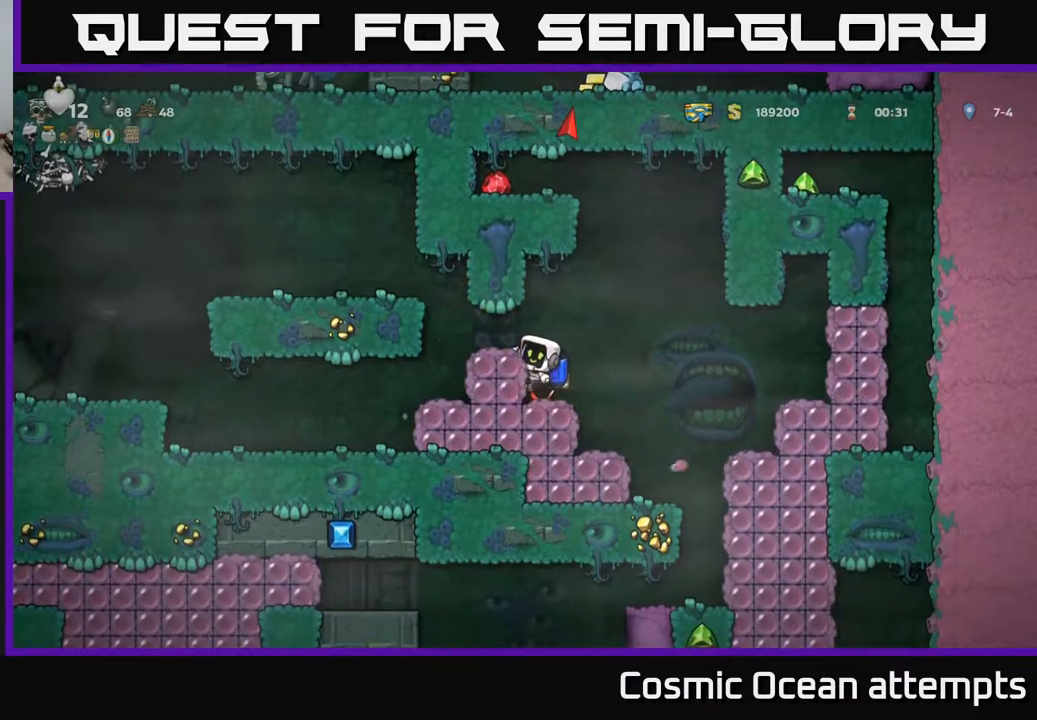
{"buttons": ["A"], "right_stick": "center", "events": [[33, "A", "down"], [117, "A", "up"], [333, "X", "down"], [417, "X", "up"], [467, "DPAD_DOWN", "up"], [483, "A", "down"]]}
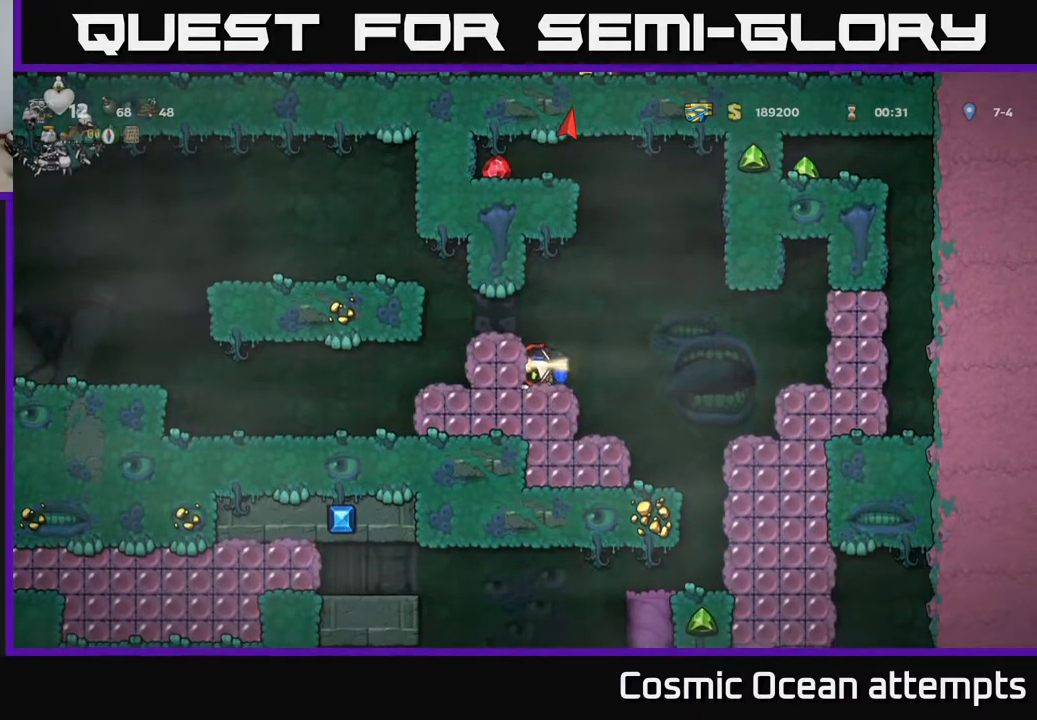
{"buttons": ["A", "DPAD_LEFT"], "right_stick": "center", "events": [[33, "DPAD_LEFT", "down"], [117, "A", "up"], [333, "A", "down"], [433, "A", "up"], [483, "A", "down"]]}
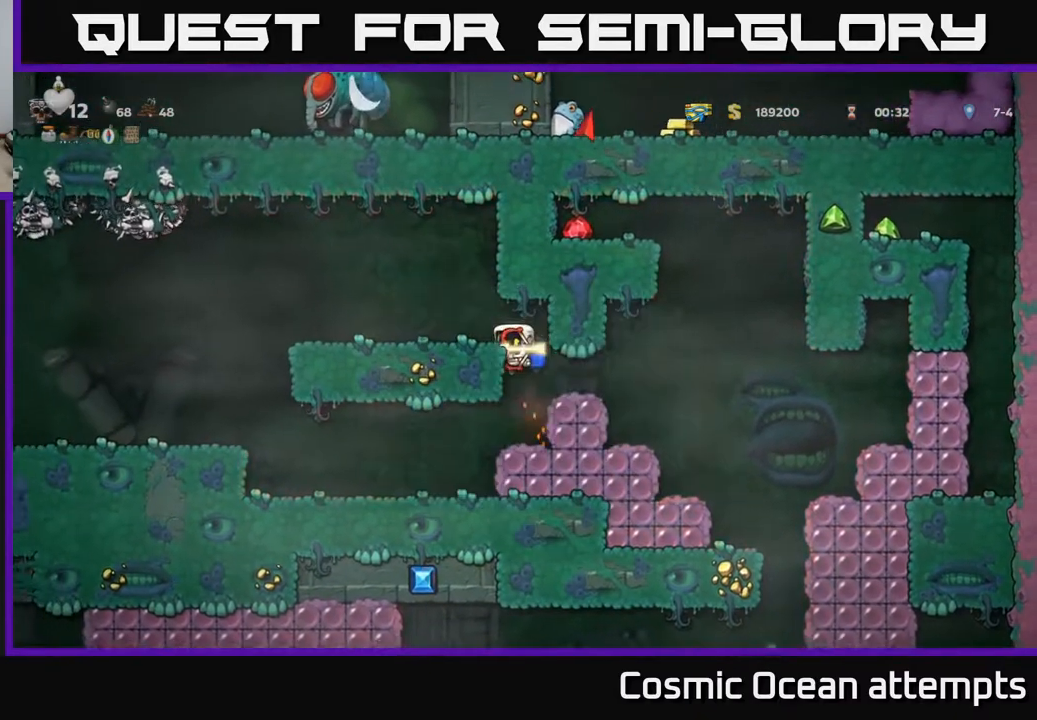
{"buttons": [], "right_stick": "center", "events": [[83, "A", "up"], [250, "DPAD_LEFT", "up"]]}
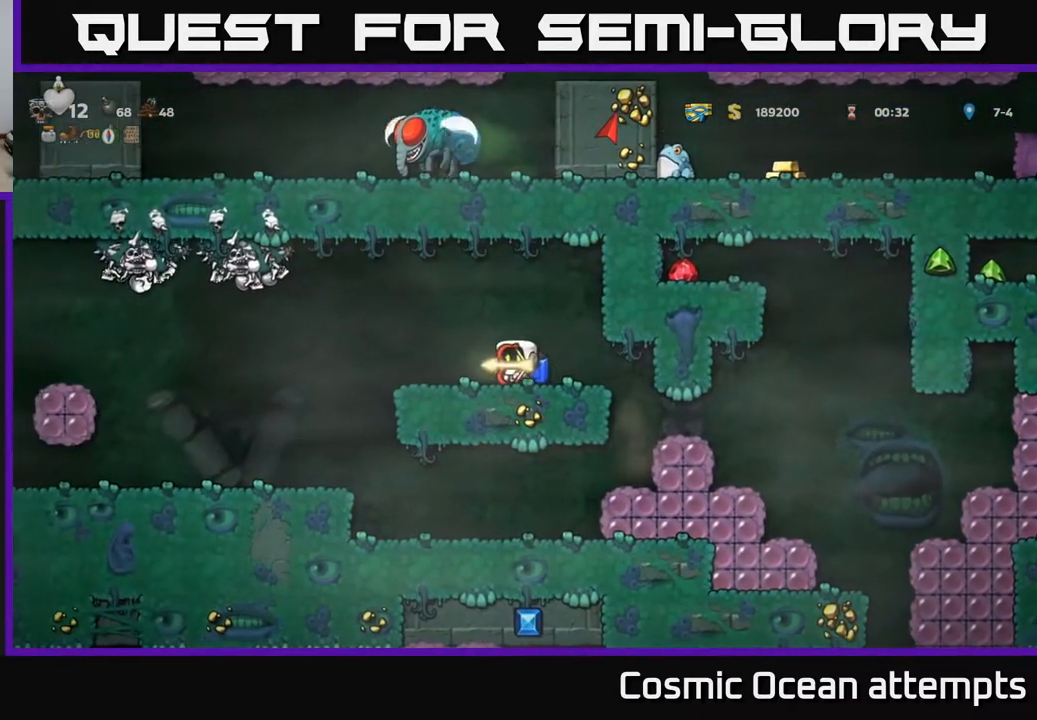
{"buttons": [], "right_stick": "center", "events": [[33, "DPAD_LEFT", "down"], [167, "DPAD_LEFT", "up"]]}
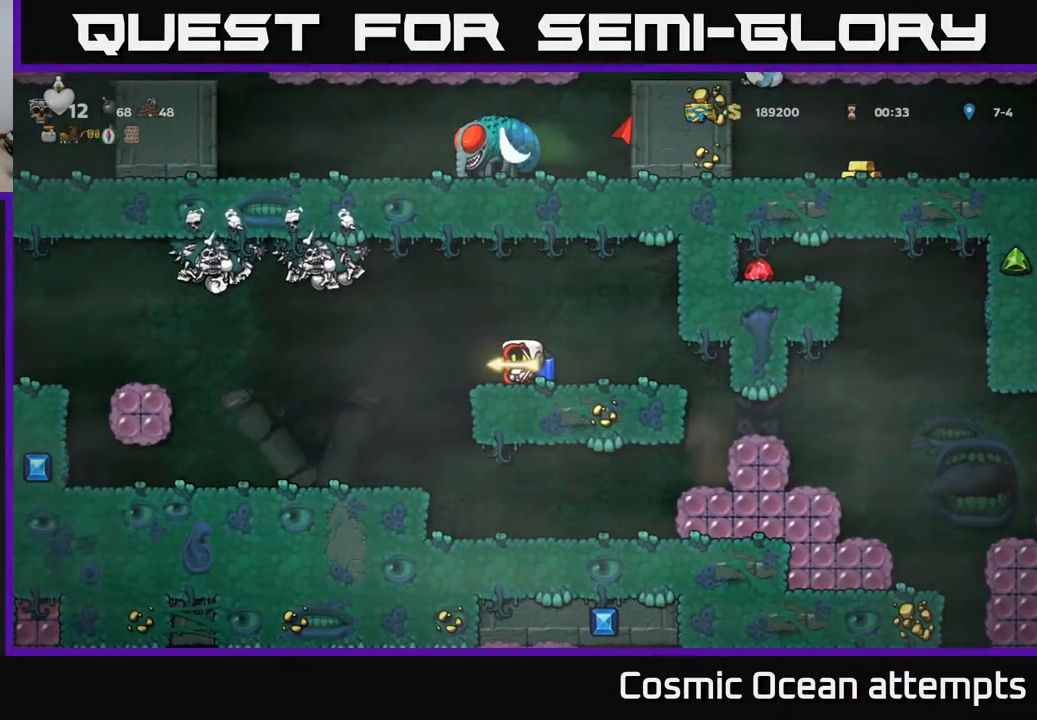
{"buttons": [], "right_stick": "center", "events": []}
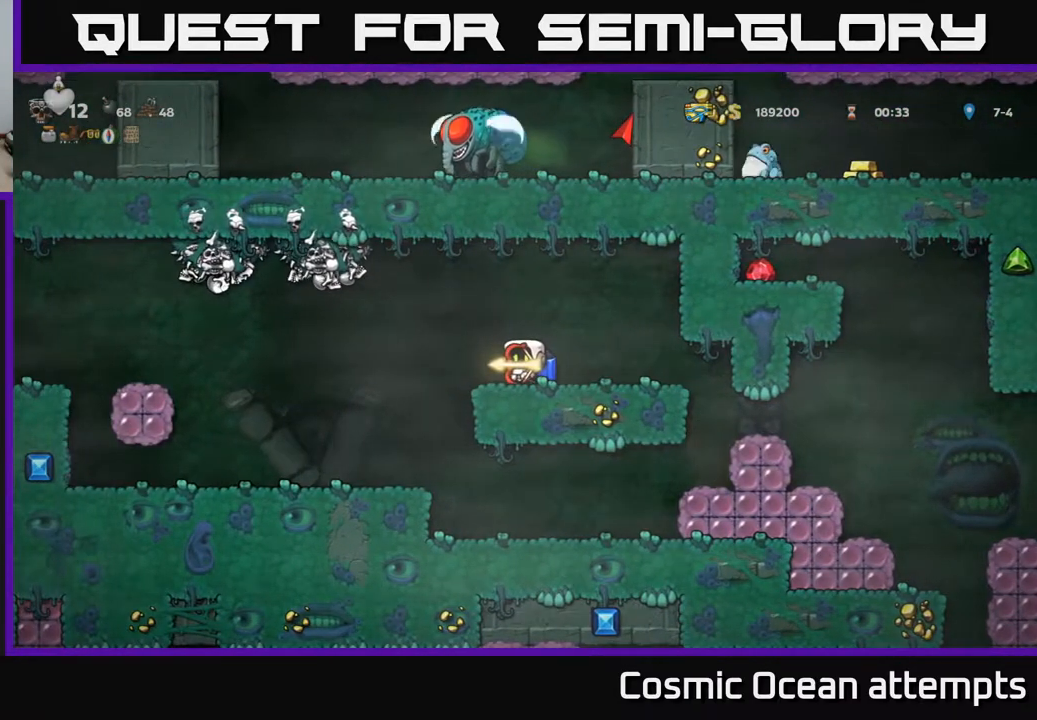
{"buttons": [], "right_stick": "center", "events": []}
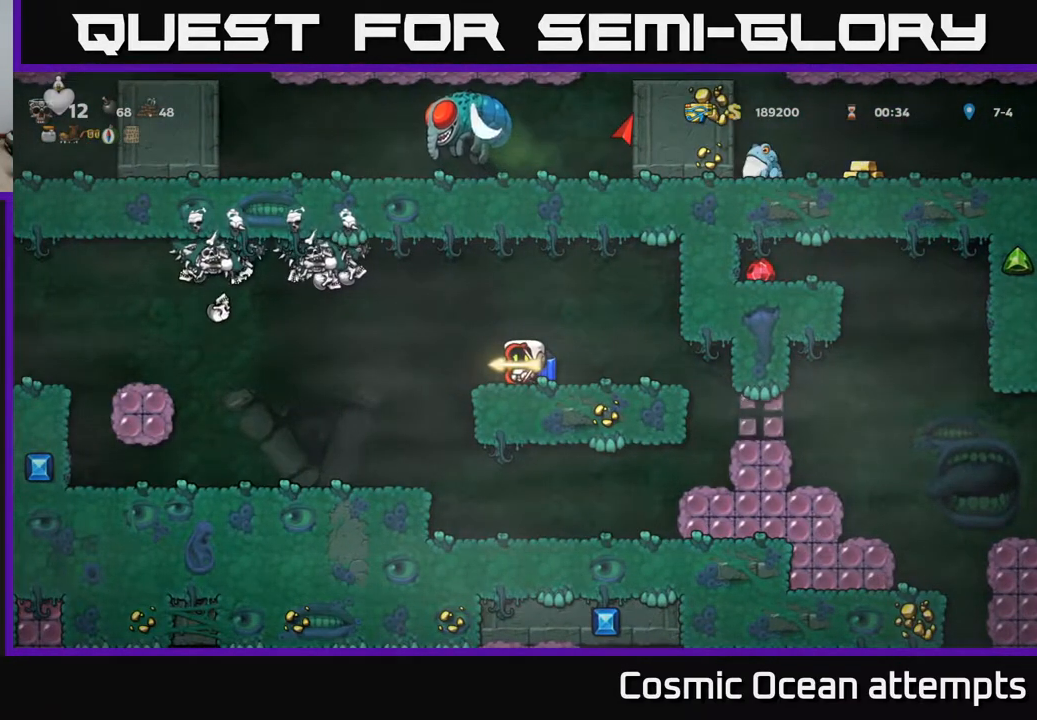
{"buttons": [], "right_stick": "center", "events": []}
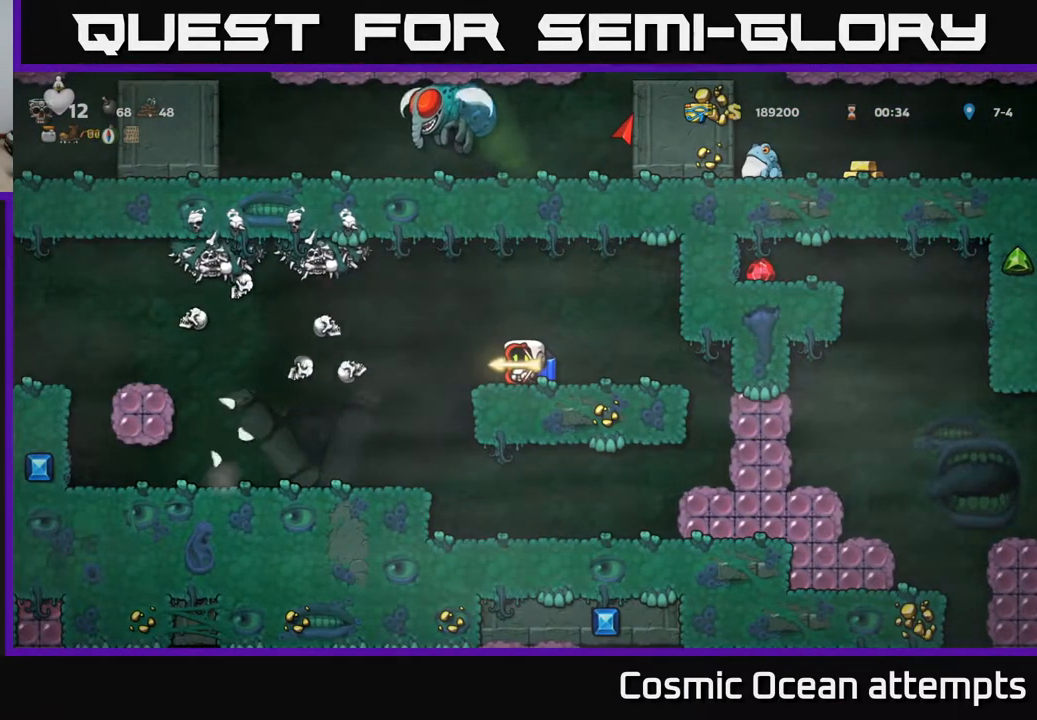
{"buttons": ["DPAD_LEFT"], "right_stick": "center", "events": [[250, "DPAD_LEFT", "down"]]}
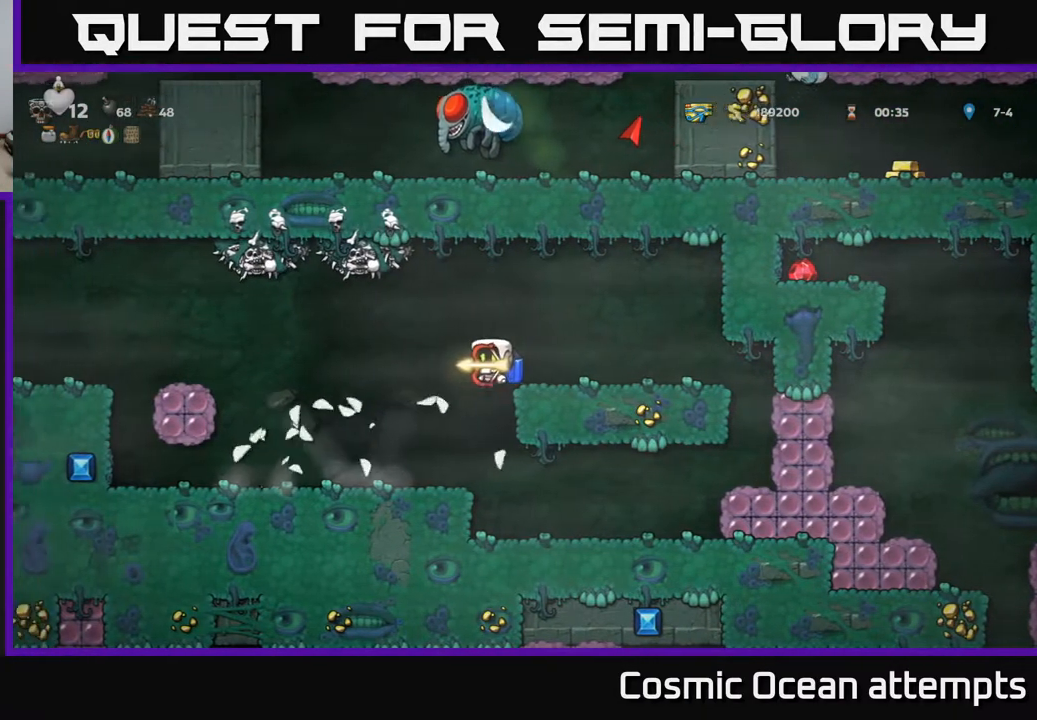
{"buttons": ["DPAD_LEFT"], "right_stick": "center", "events": []}
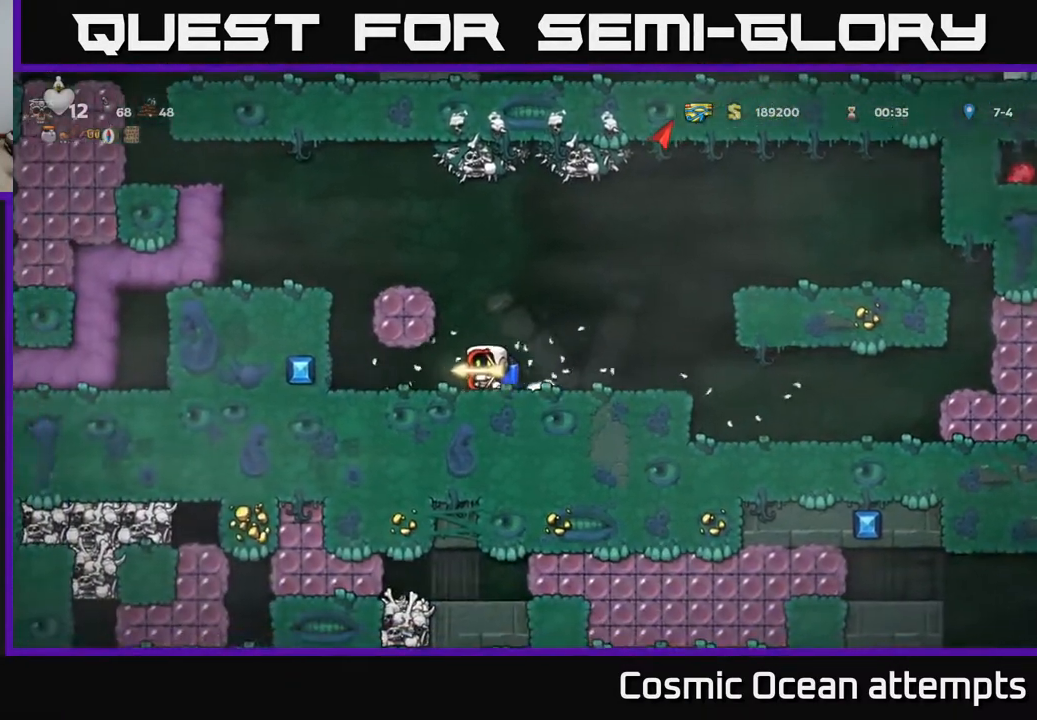
{"buttons": ["A"], "right_stick": "center", "events": [[233, "A", "down"], [283, "DPAD_LEFT", "up"], [333, "A", "up"], [383, "A", "down"]]}
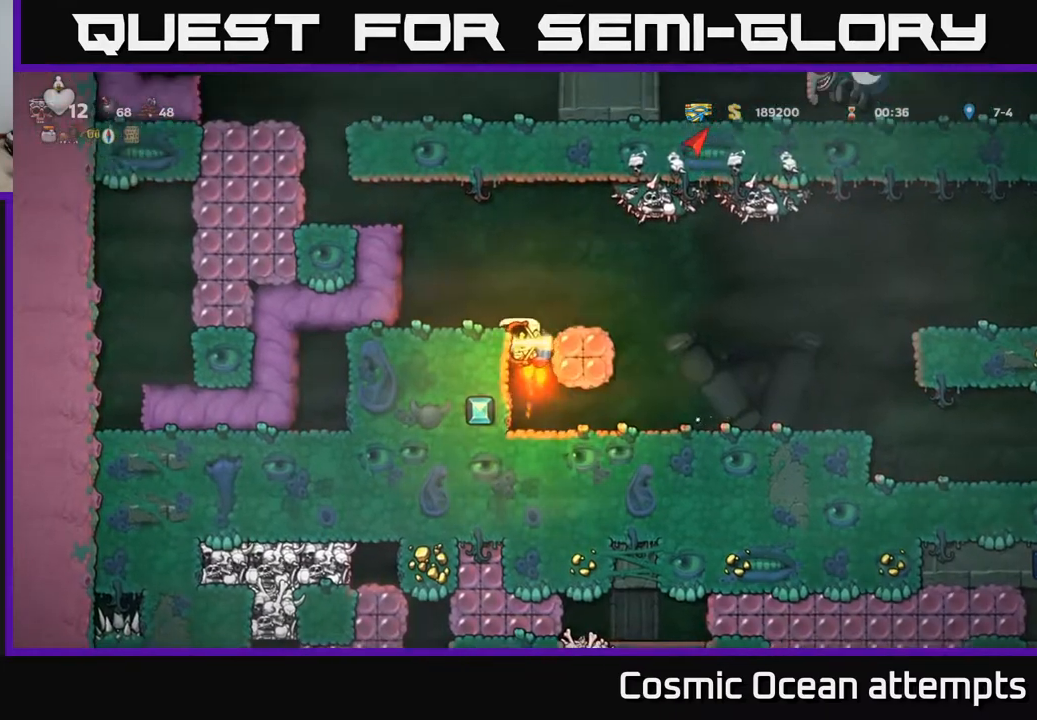
{"buttons": [], "right_stick": "center", "events": [[67, "DPAD_LEFT", "down"], [83, "A", "up"], [150, "DPAD_LEFT", "up"], [383, "A", "down"], [483, "A", "up"]]}
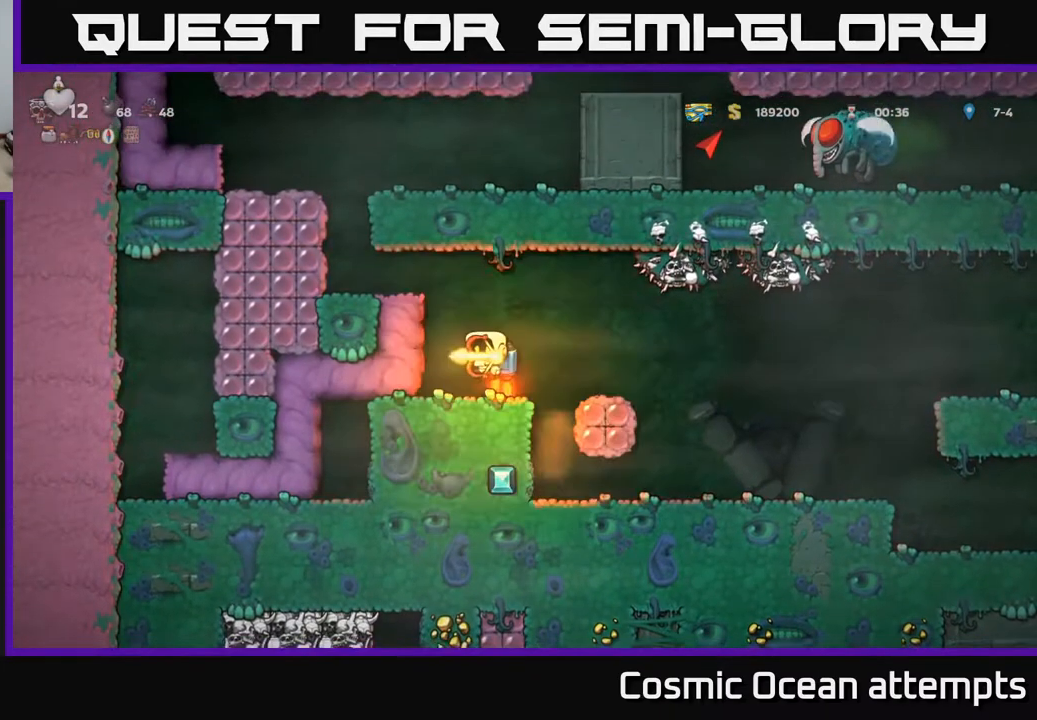
{"buttons": [], "right_stick": "center", "events": [[67, "A", "down"], [150, "DPAD_LEFT", "down"], [250, "A", "up"], [417, "DPAD_LEFT", "up"]]}
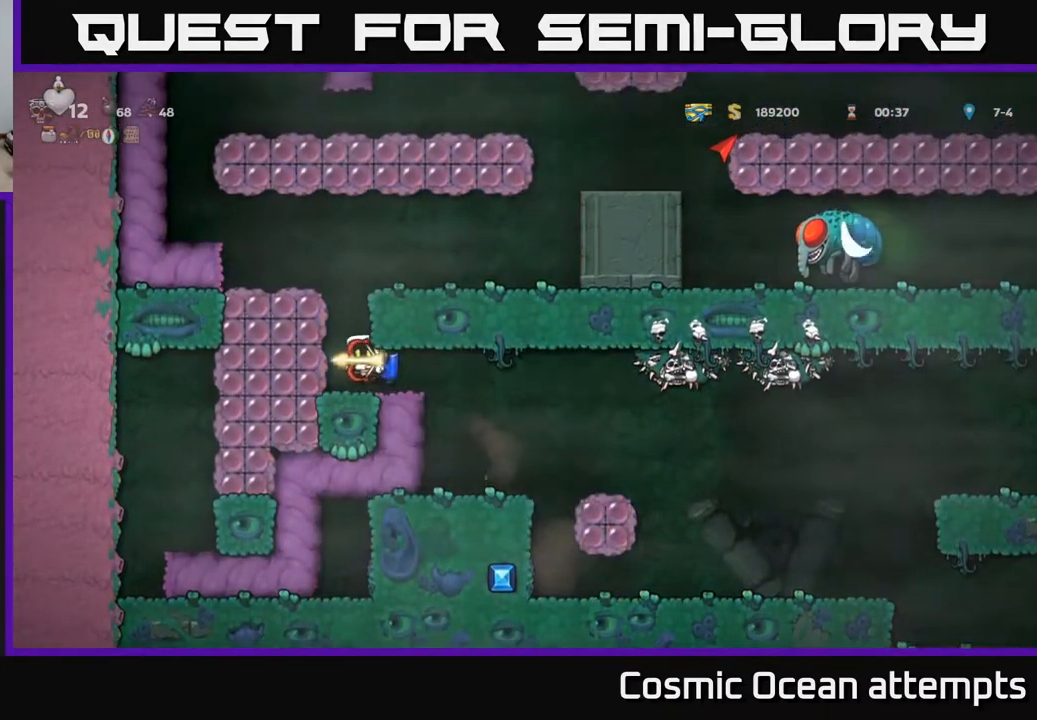
{"buttons": ["DPAD_RIGHT"], "right_stick": "center", "events": [[67, "A", "down"], [167, "A", "up"], [217, "A", "down"], [383, "A", "up"], [417, "DPAD_RIGHT", "down"]]}
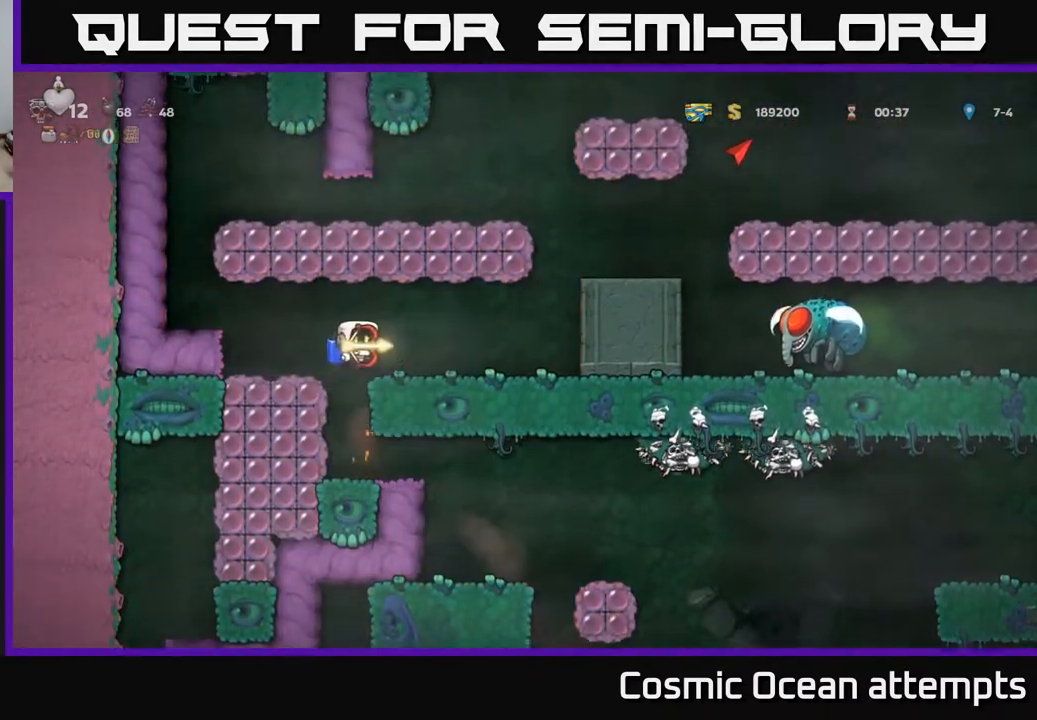
{"buttons": [], "right_stick": "center", "events": [[383, "A", "down"], [433, "DPAD_RIGHT", "up"], [450, "A", "up"]]}
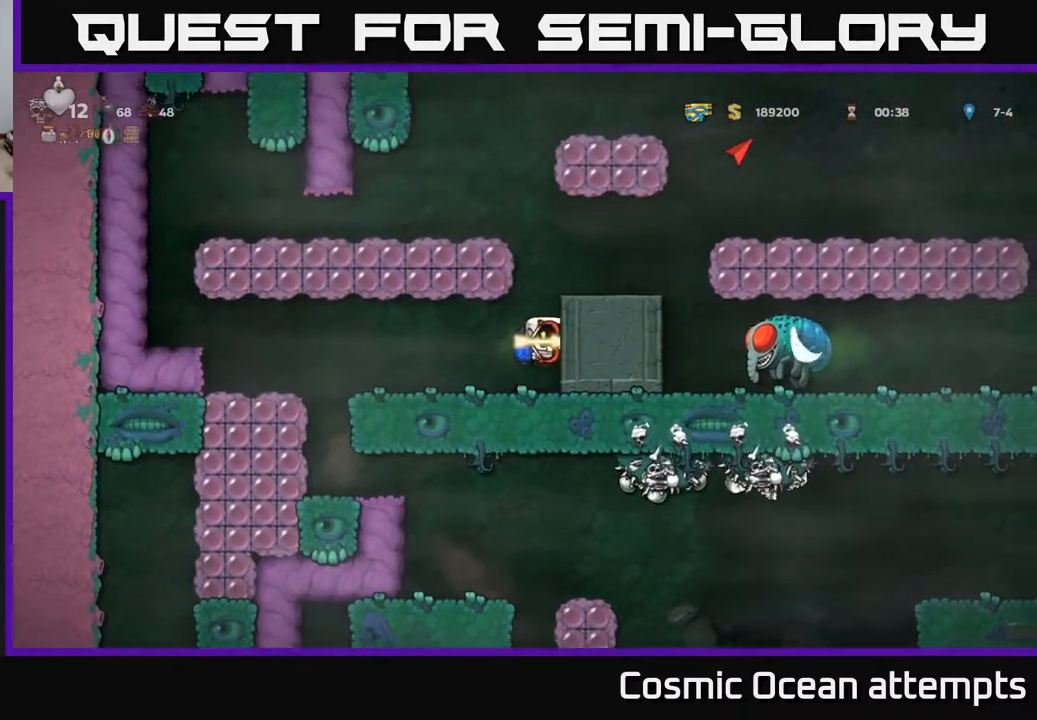
{"buttons": ["DPAD_LEFT"], "right_stick": "center", "events": [[17, "A", "down"], [417, "DPAD_LEFT", "down"], [450, "A", "up"]]}